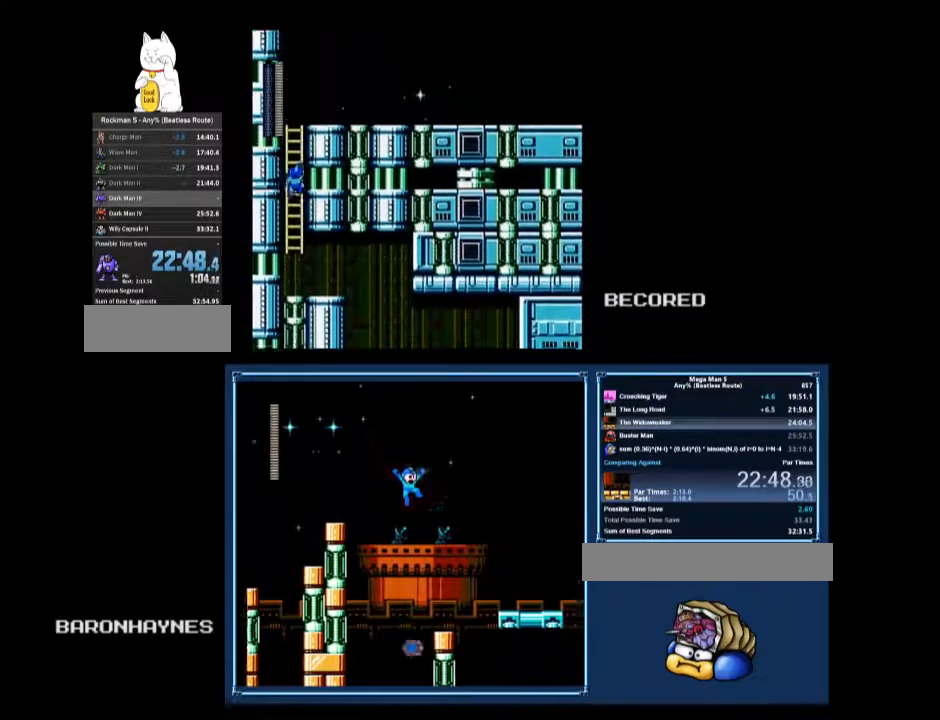
Gameplay with a controller (Nintendo layout); each line is a JSON object with the inputs held at the frame after it. "events" lists button and stick changes between this image and that frame as [ms after this image, input, new state], when the widget could be followed in between. Not read: L3 R3.
{"buttons": ["DPAD_UP", "DPAD_RIGHT"], "events": [[67, "A", "up"], [67, "DPAD_RIGHT", "down"], [100, "A", "down"], [133, "A", "up"], [200, "A", "down"], [233, "A", "up"]]}
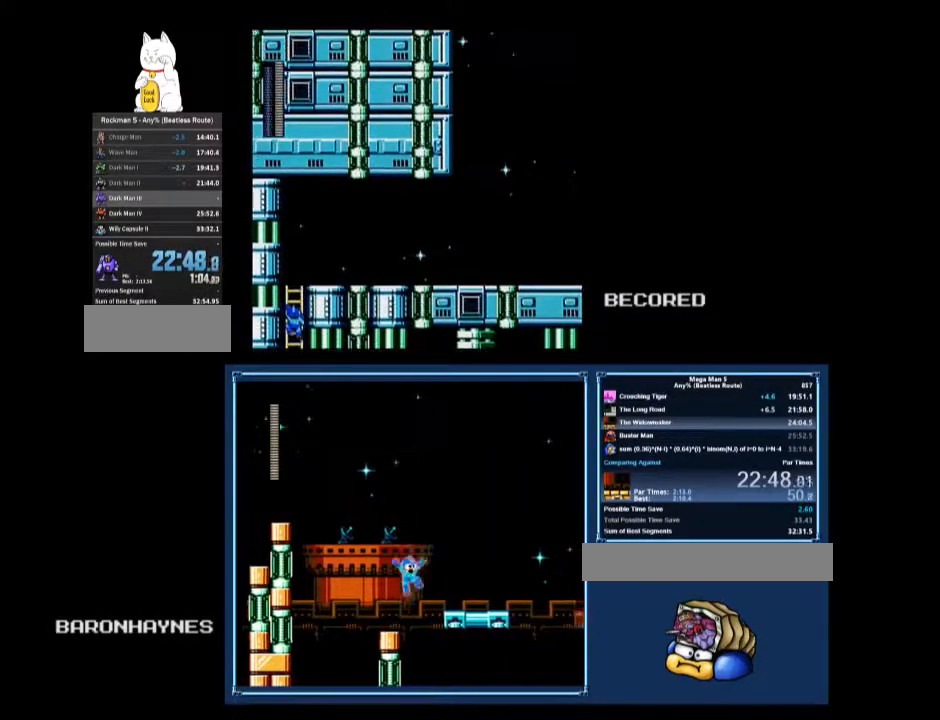
{"buttons": ["DPAD_UP", "DPAD_RIGHT"], "events": [[367, "A", "down"], [400, "A", "up"]]}
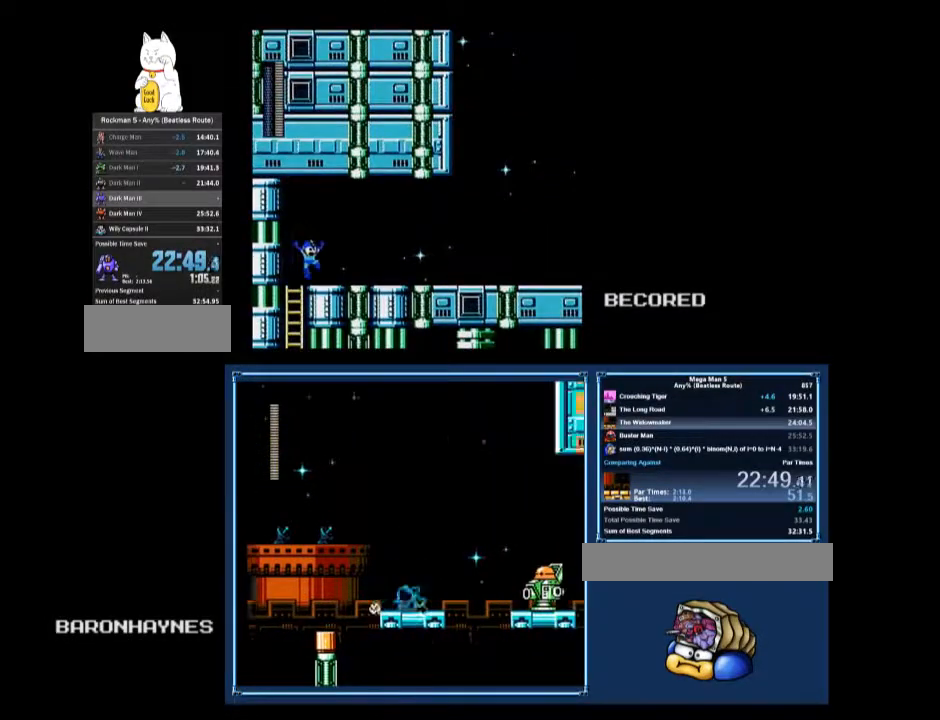
{"buttons": ["DPAD_DOWN", "DPAD_RIGHT"], "events": [[33, "DPAD_UP", "up"], [67, "DPAD_DOWN", "down"], [167, "A", "down"], [233, "A", "up"]]}
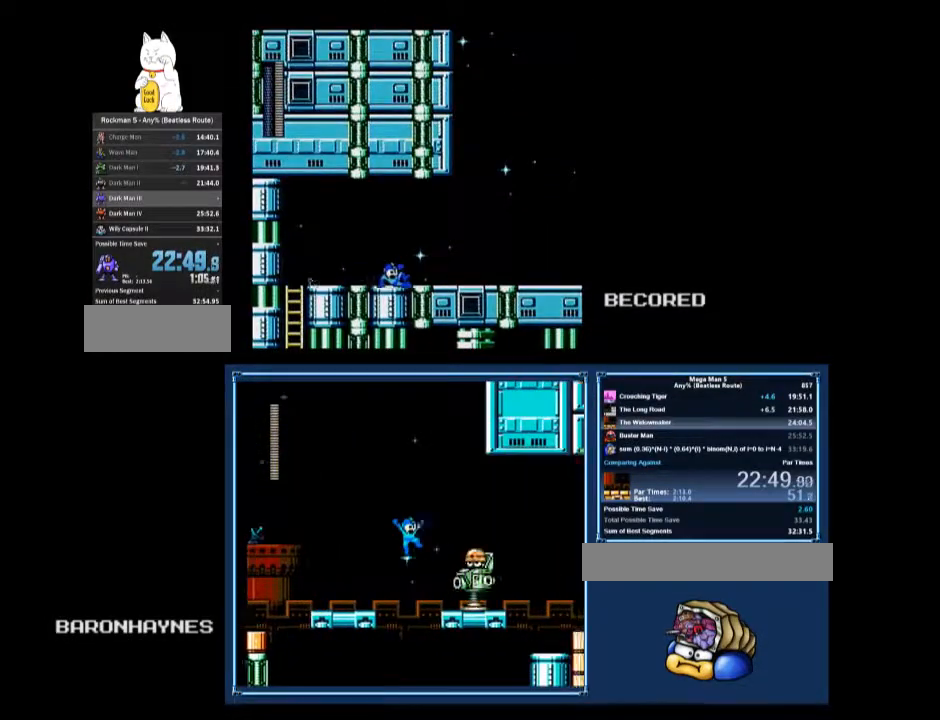
{"buttons": ["DPAD_DOWN", "DPAD_RIGHT"], "events": [[100, "A", "down"], [167, "A", "up"]]}
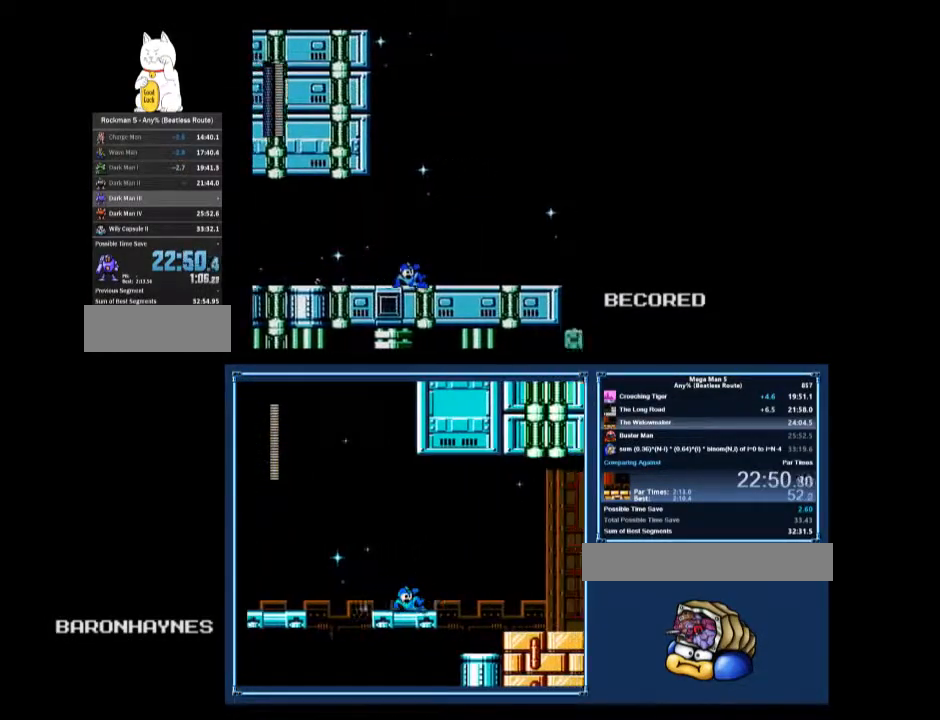
{"buttons": ["DPAD_DOWN", "DPAD_RIGHT"], "events": [[100, "A", "down"], [167, "A", "up"]]}
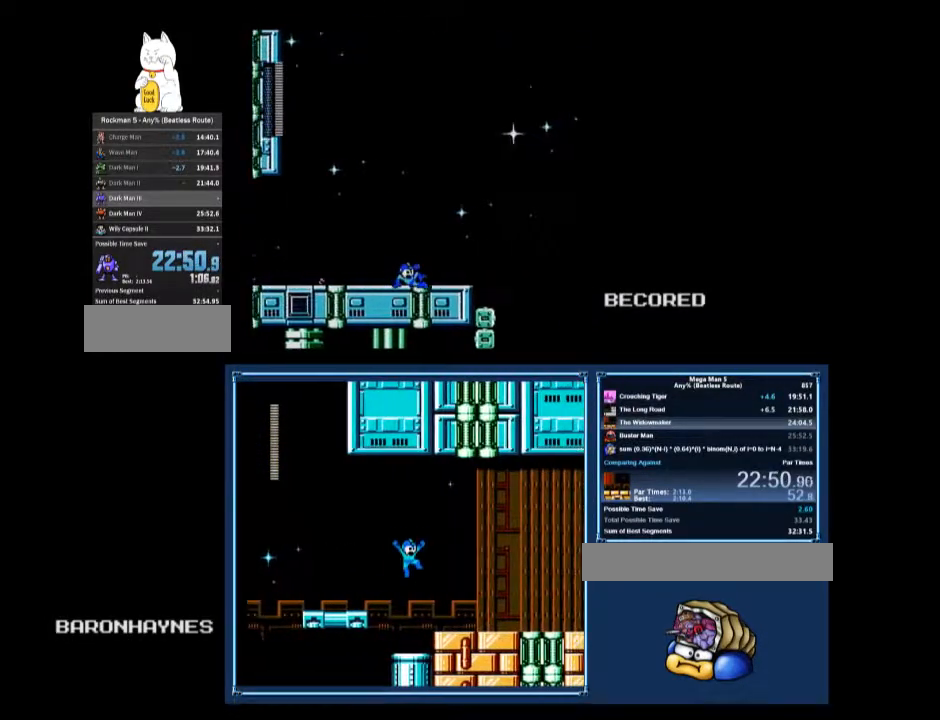
{"buttons": ["DPAD_RIGHT"], "events": [[300, "A", "down"], [367, "A", "up"], [467, "DPAD_DOWN", "up"]]}
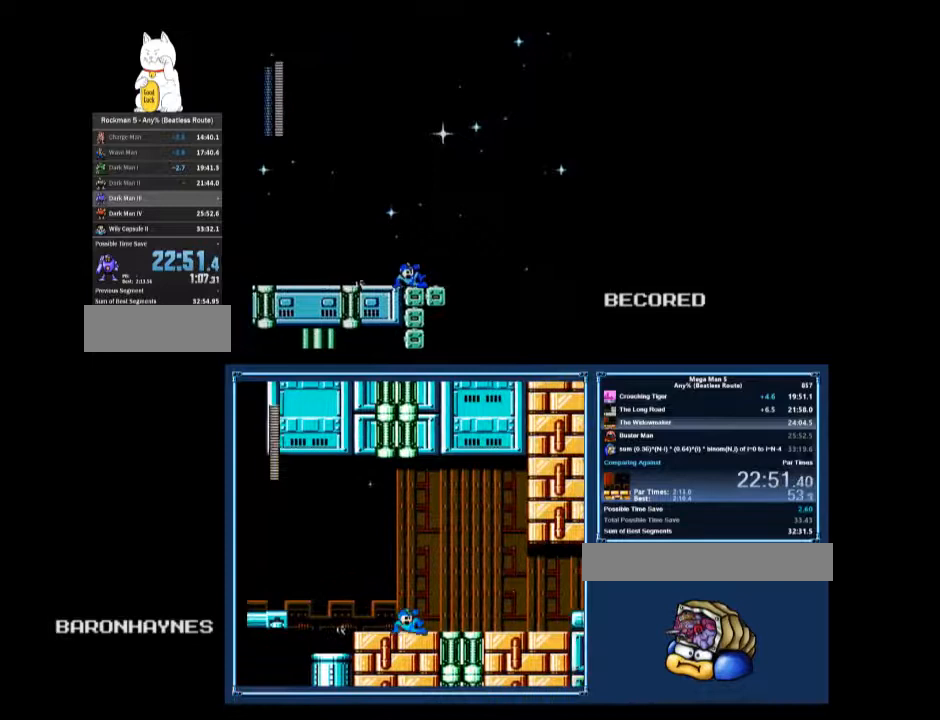
{"buttons": ["A", "B", "DPAD_RIGHT"], "events": [[200, "A", "down"], [500, "B", "down"]]}
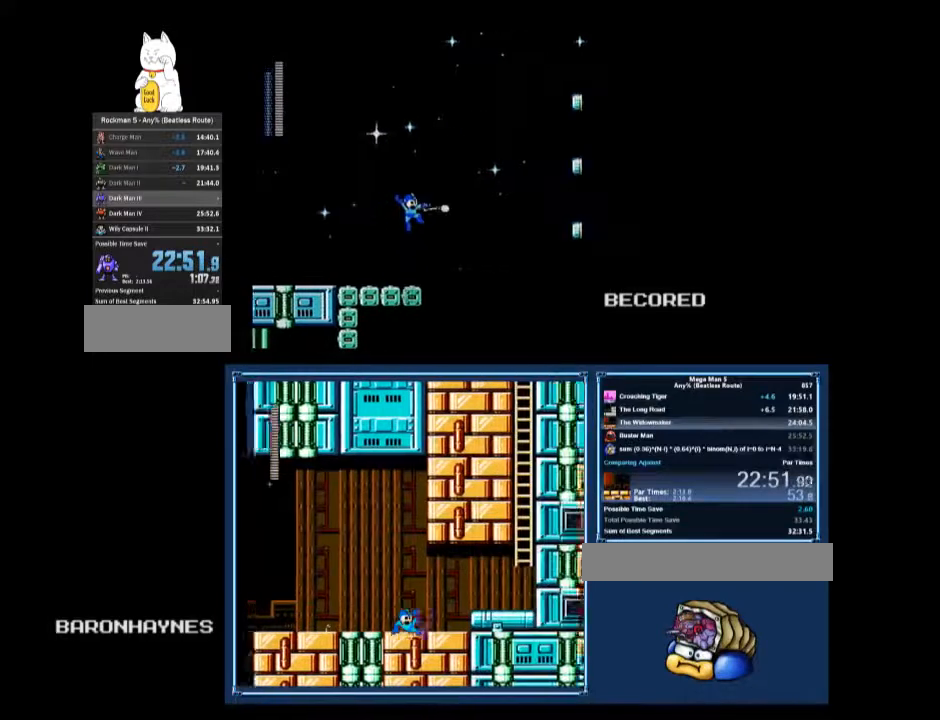
{"buttons": ["DPAD_RIGHT"], "events": [[67, "A", "up"], [67, "B", "up"], [133, "A", "down"], [500, "A", "up"]]}
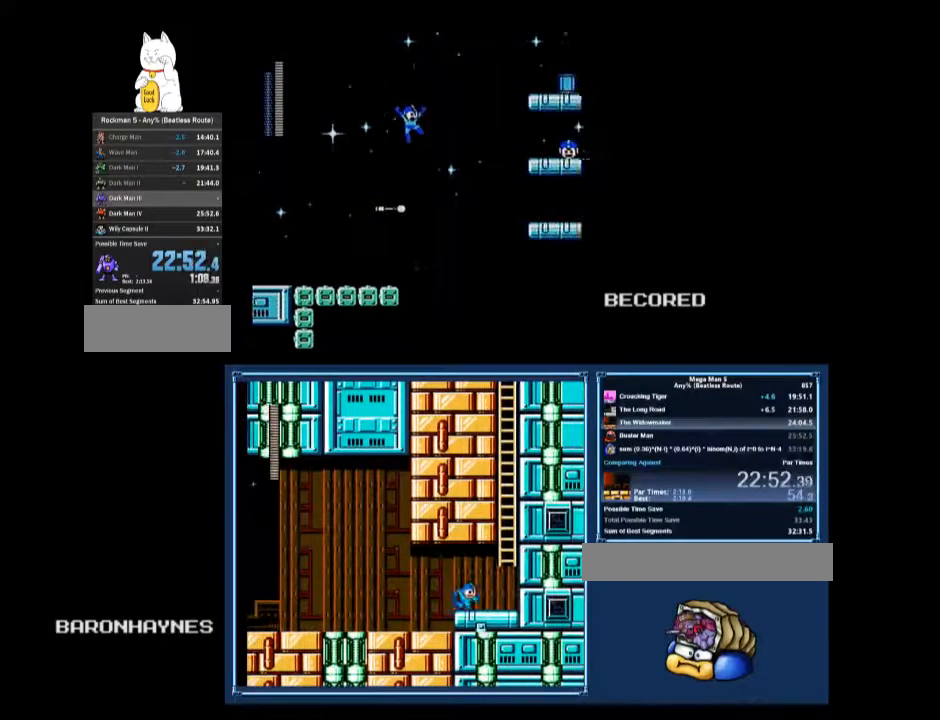
{"buttons": ["A", "DPAD_RIGHT"], "events": [[500, "A", "down"]]}
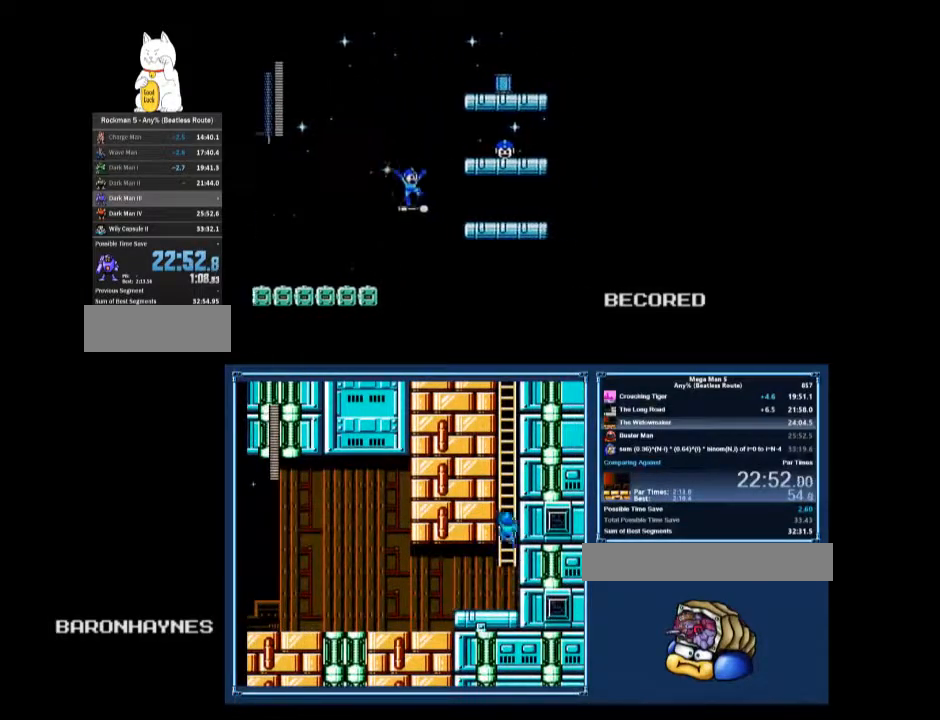
{"buttons": ["DPAD_RIGHT"], "events": [[367, "A", "up"]]}
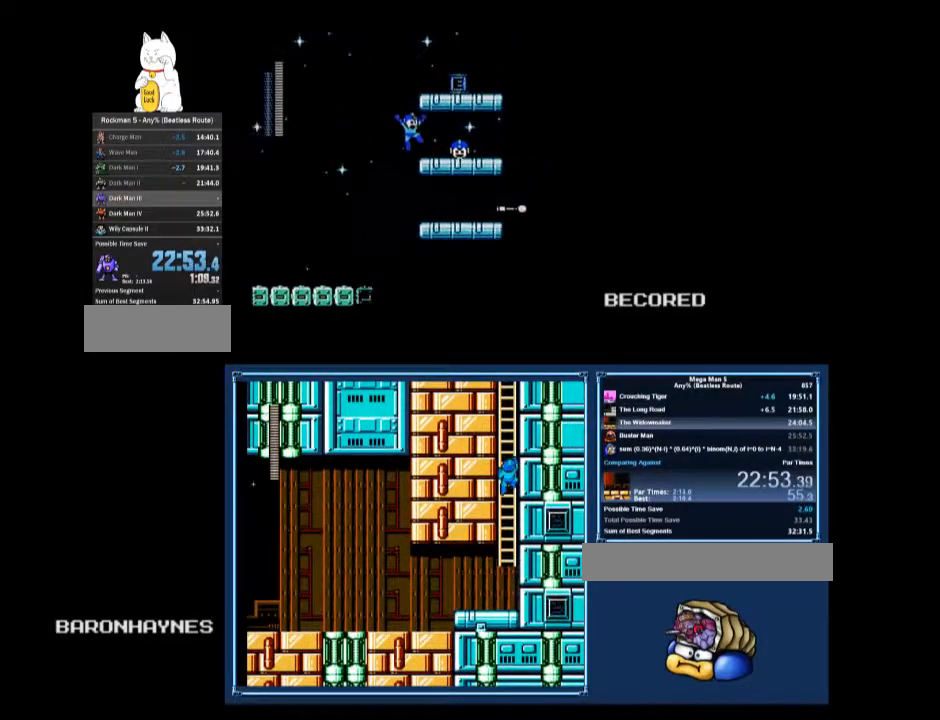
{"buttons": ["DPAD_RIGHT"], "events": [[333, "DPAD_DOWN", "down"], [400, "A", "down"], [433, "A", "up"], [500, "DPAD_DOWN", "up"]]}
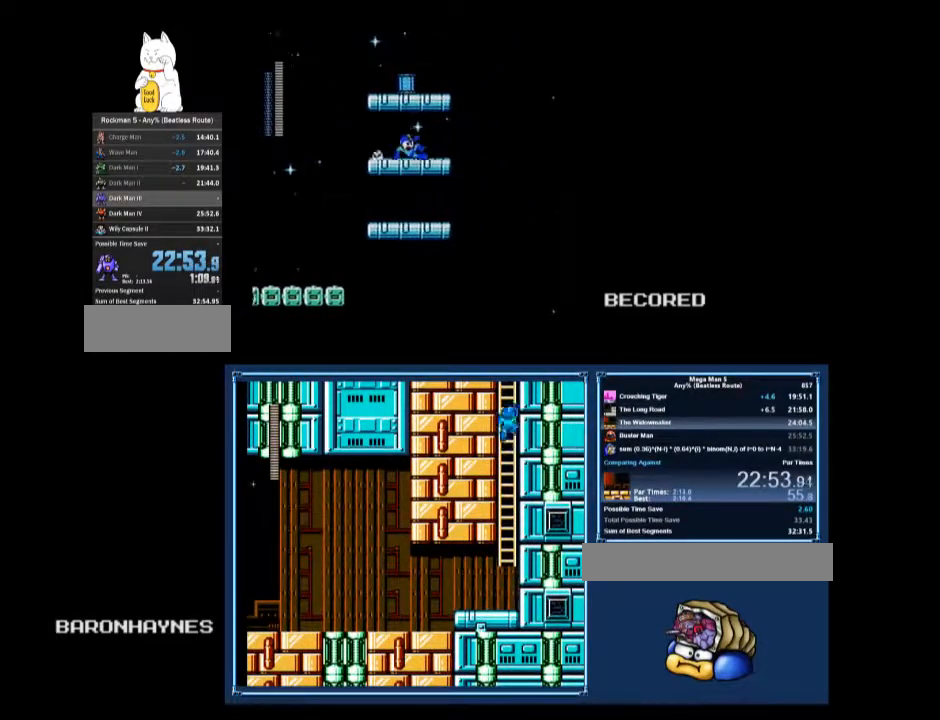
{"buttons": ["A", "DPAD_RIGHT"], "events": [[367, "A", "down"]]}
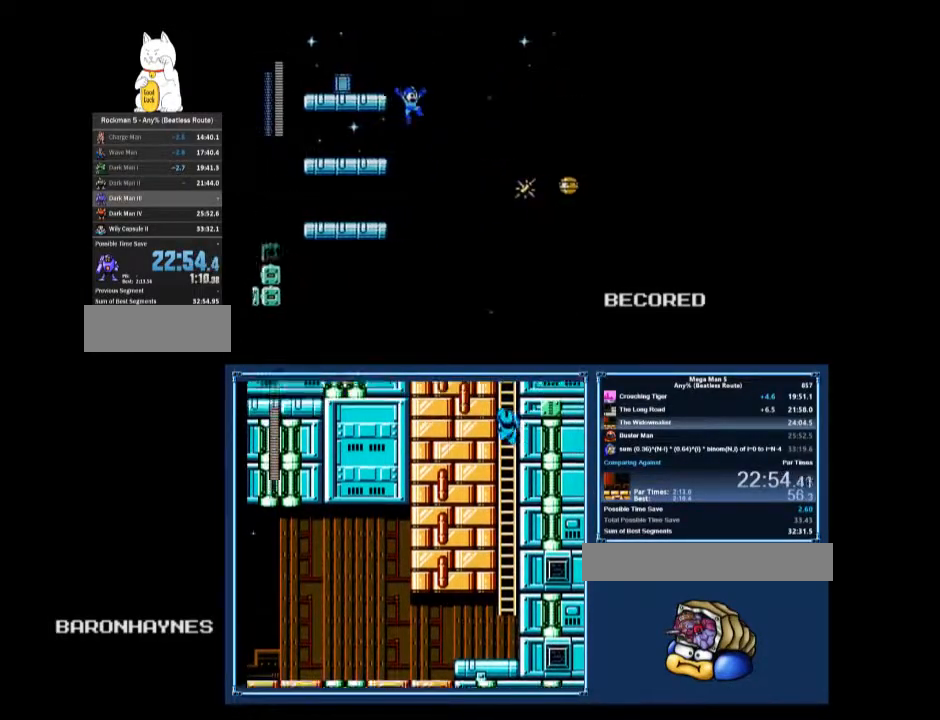
{"buttons": ["A", "DPAD_RIGHT"], "events": [[167, "B", "down"], [233, "A", "up"], [267, "B", "up"], [300, "A", "down"]]}
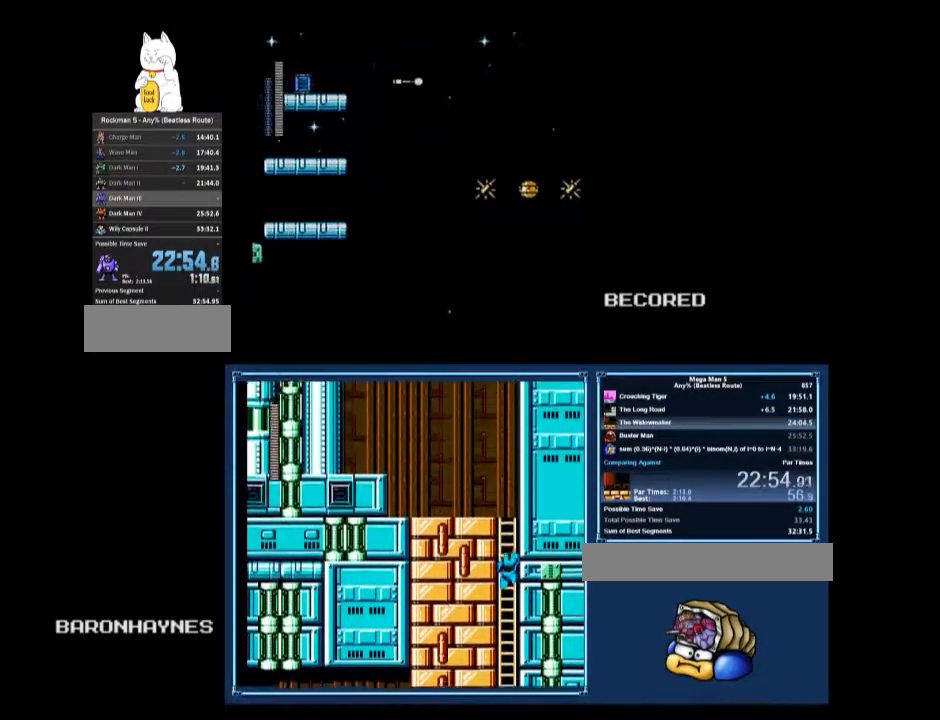
{"buttons": ["DPAD_DOWN", "DPAD_RIGHT"], "events": [[167, "A", "up"], [167, "DPAD_DOWN", "down"]]}
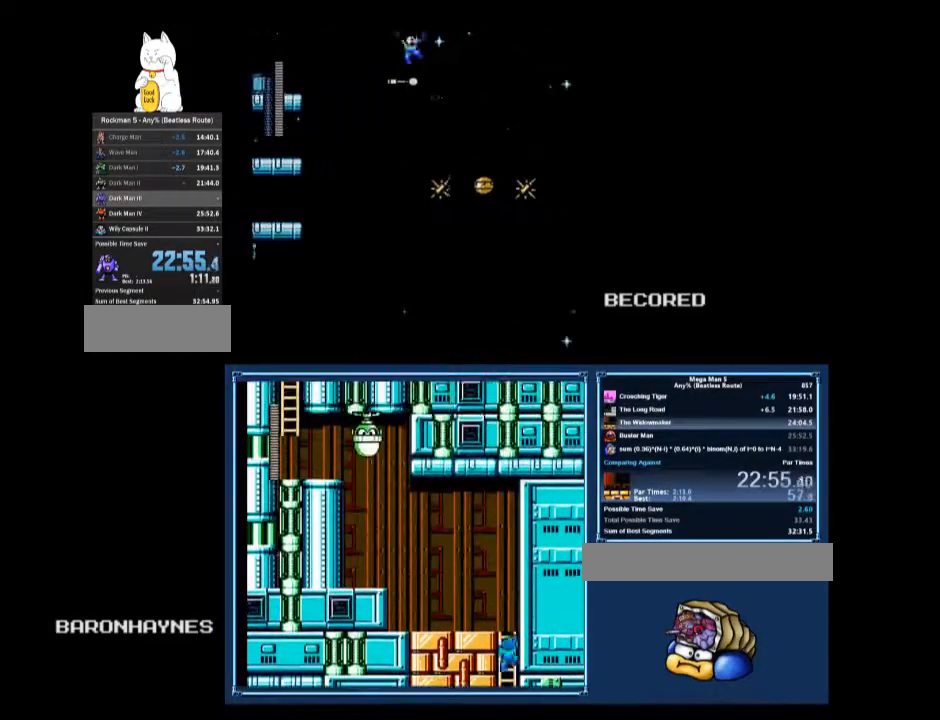
{"buttons": ["DPAD_RIGHT"], "events": [[233, "A", "down"], [267, "A", "up"], [400, "DPAD_DOWN", "up"]]}
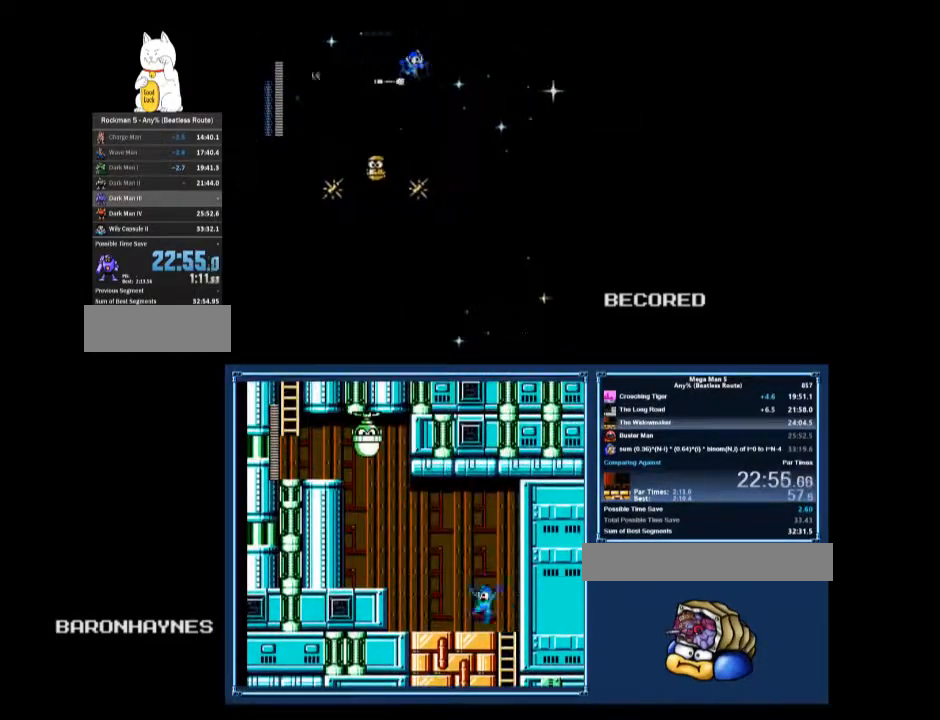
{"buttons": ["DPAD_RIGHT"], "events": []}
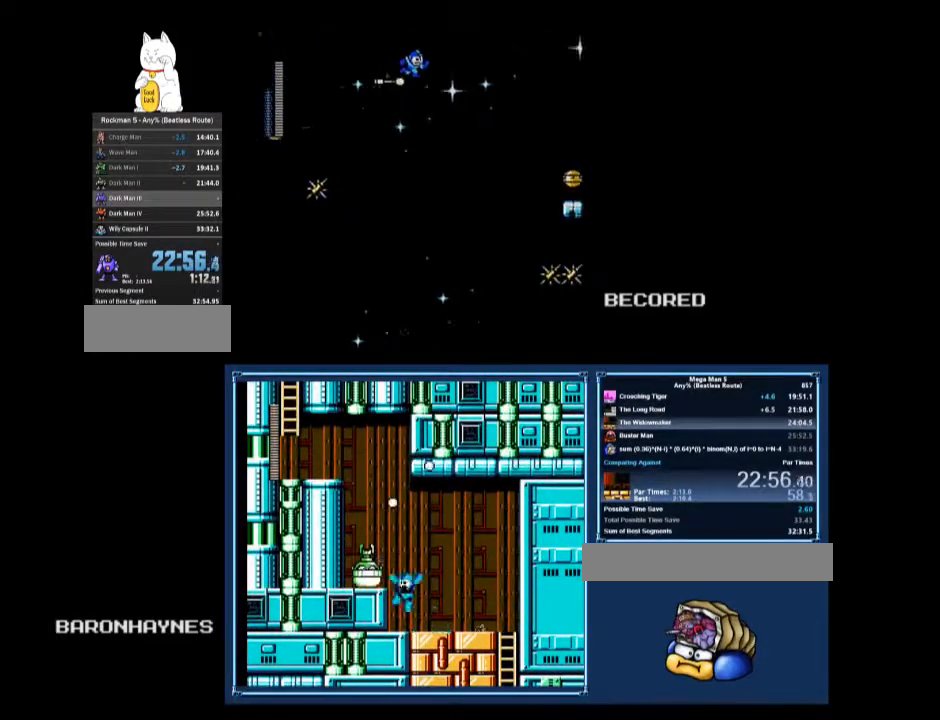
{"buttons": ["DPAD_RIGHT"], "events": []}
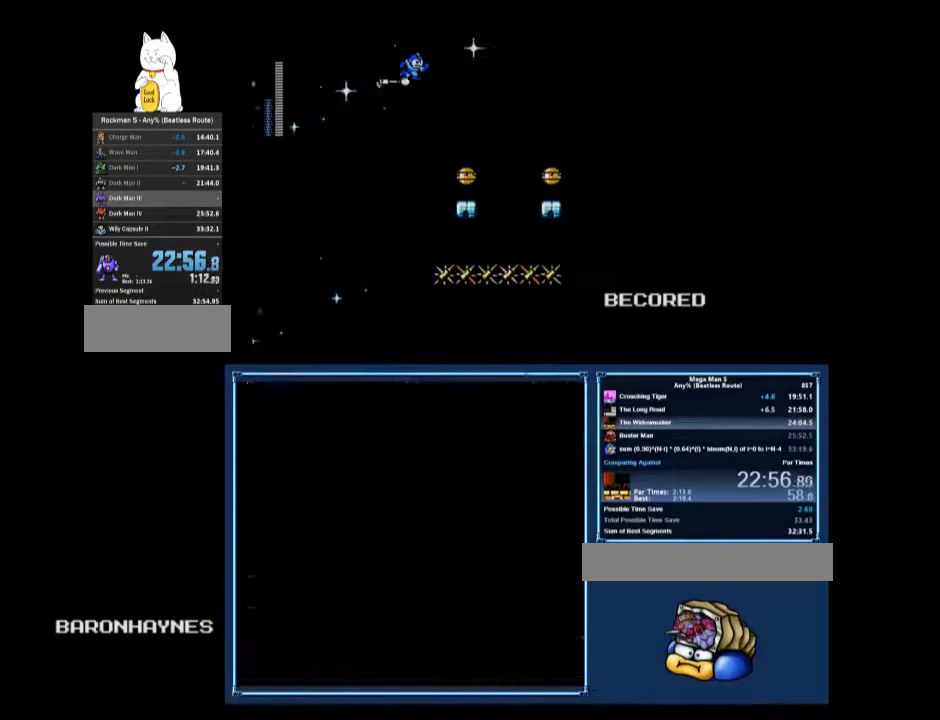
{"buttons": ["DPAD_RIGHT"], "events": []}
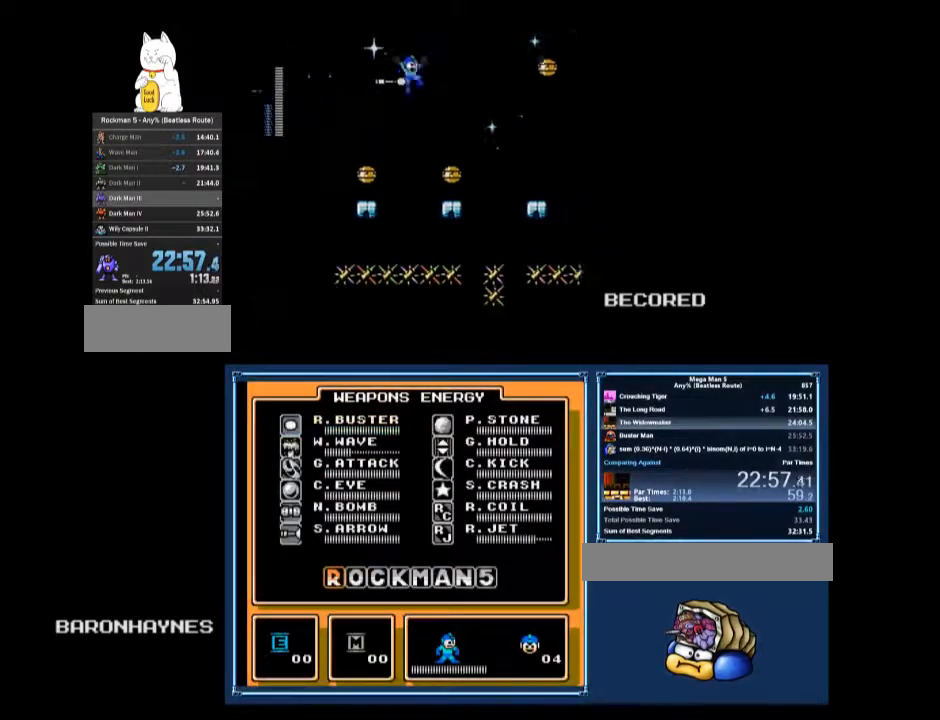
{"buttons": ["DPAD_RIGHT"], "events": [[167, "DPAD_RIGHT", "up"], [200, "A", "down"], [200, "DPAD_RIGHT", "down"], [500, "A", "up"]]}
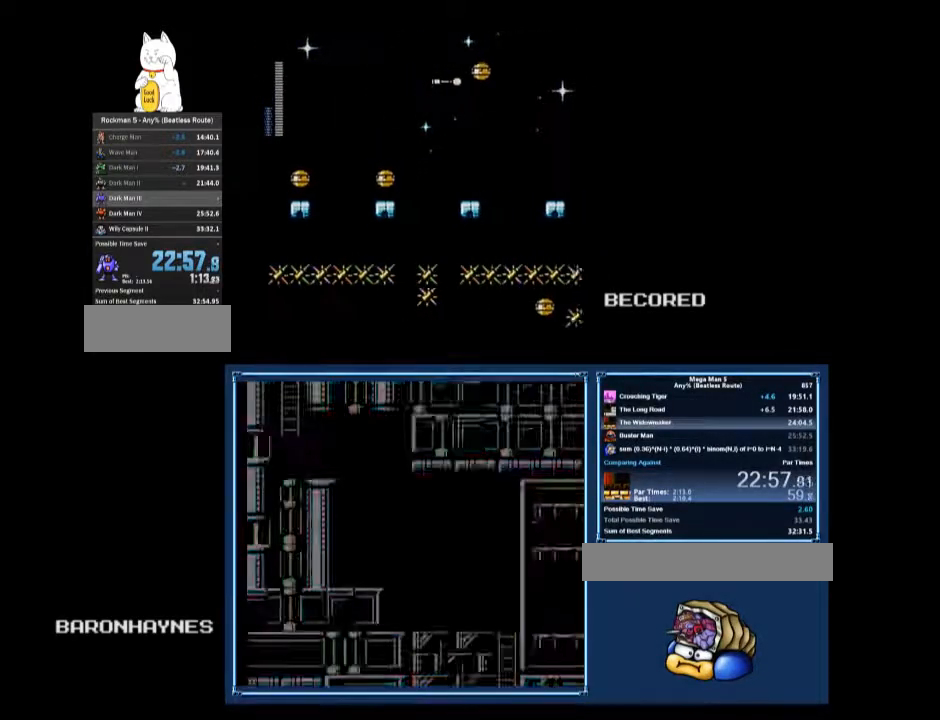
{"buttons": ["DPAD_DOWN", "DPAD_RIGHT"], "events": [[67, "DPAD_DOWN", "down"]]}
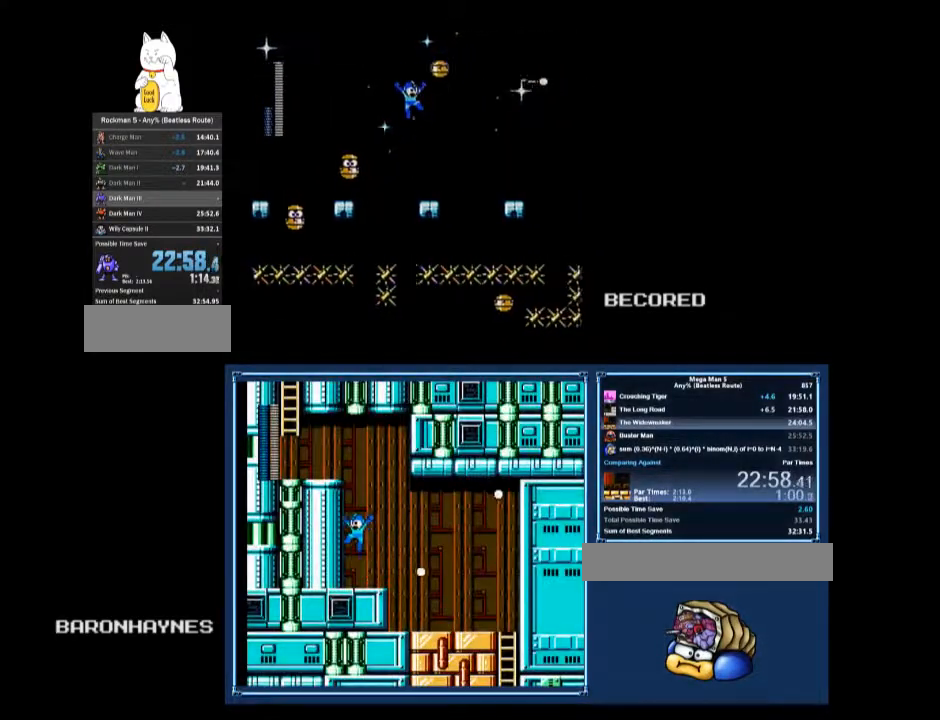
{"buttons": ["A", "DPAD_RIGHT"], "events": [[233, "DPAD_DOWN", "up"], [400, "A", "down"]]}
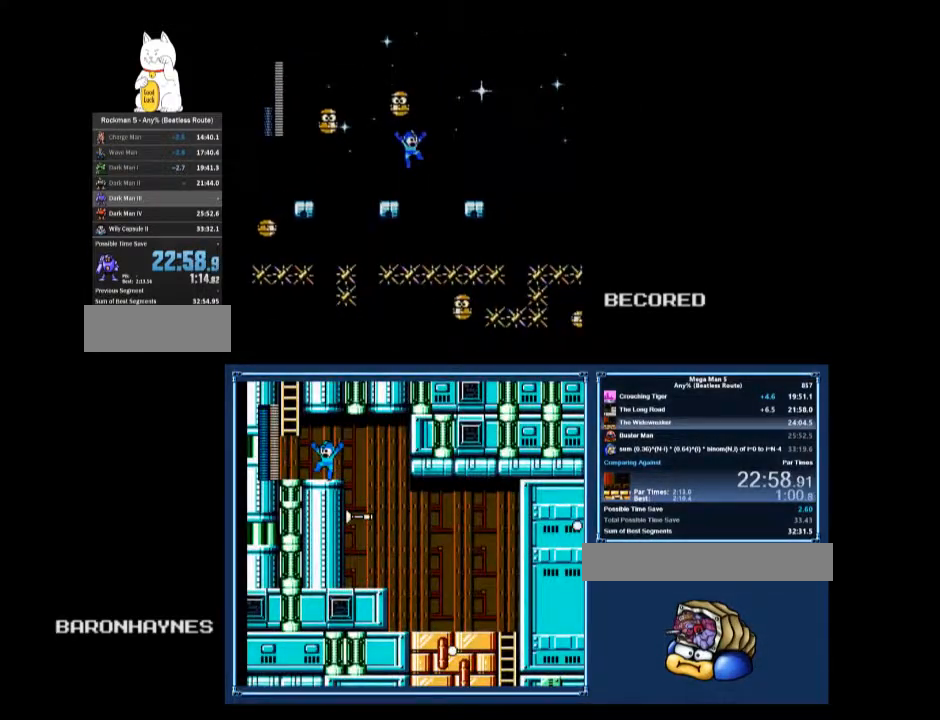
{"buttons": ["DPAD_RIGHT"], "events": [[267, "A", "up"]]}
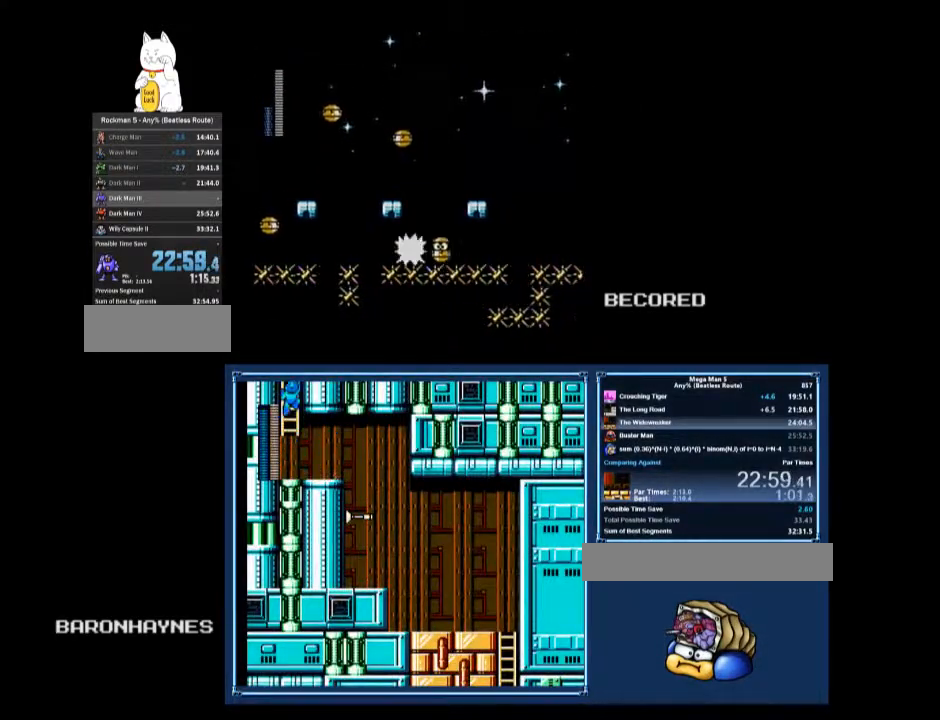
{"buttons": ["A", "DPAD_RIGHT"], "events": [[233, "A", "down"]]}
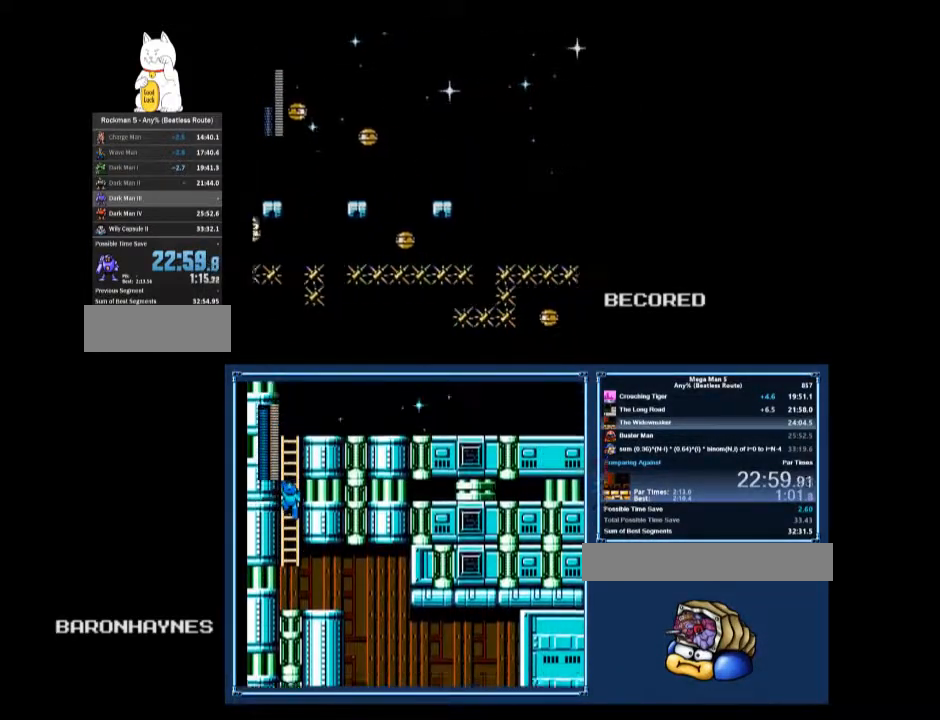
{"buttons": ["A", "DPAD_RIGHT"], "events": [[167, "A", "up"], [267, "DPAD_DOWN", "down"], [367, "A", "down"], [400, "A", "up"], [467, "DPAD_DOWN", "up"], [500, "A", "down"]]}
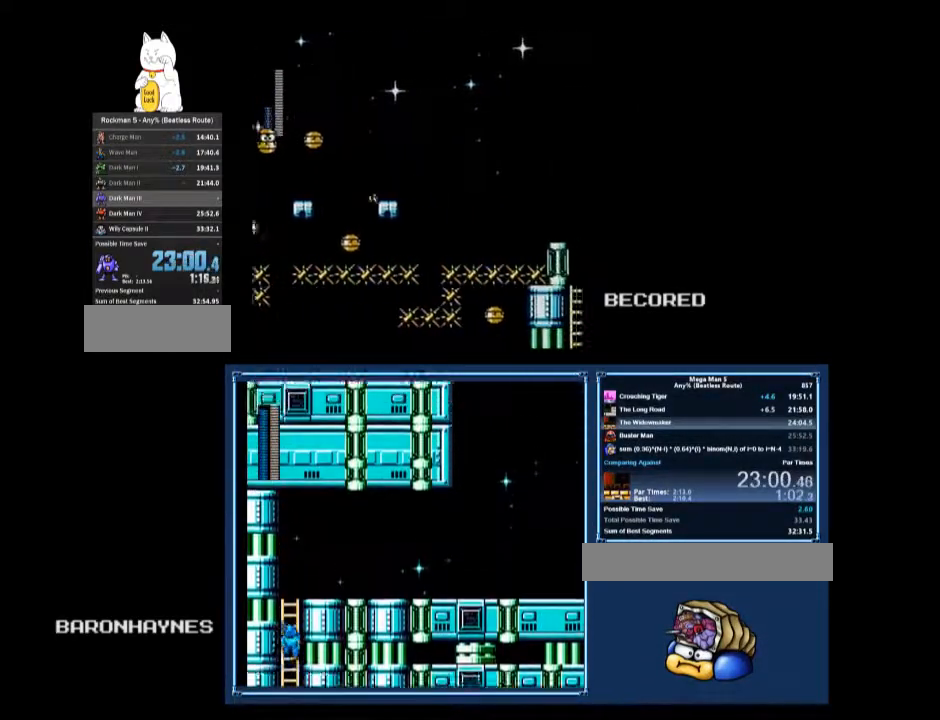
{"buttons": ["A", "DPAD_RIGHT"], "events": []}
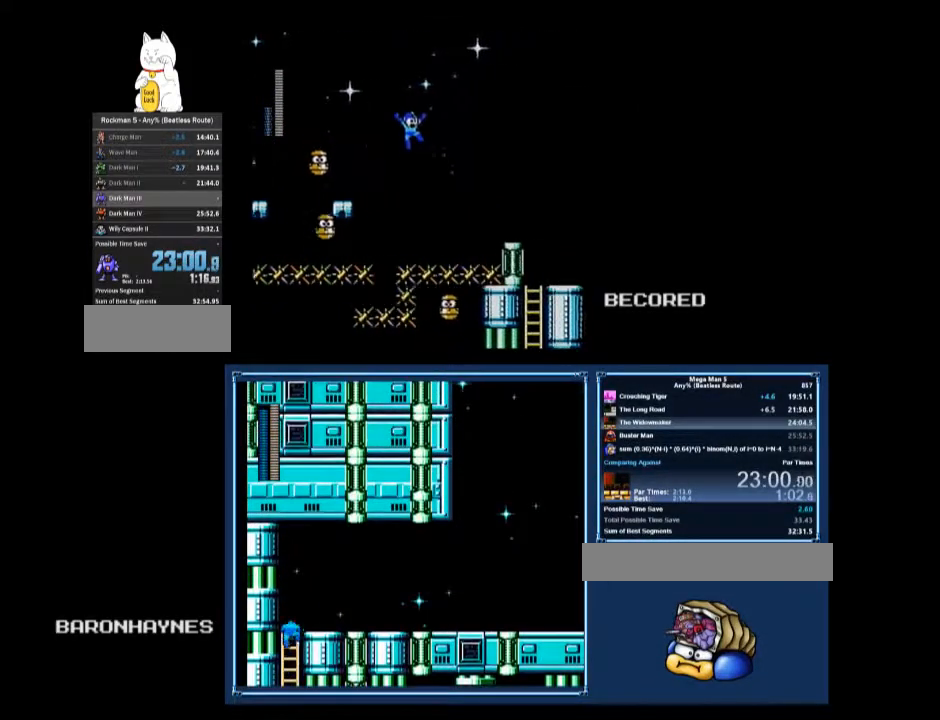
{"buttons": [], "events": [[233, "A", "up"], [333, "DPAD_LEFT", "down"], [333, "DPAD_RIGHT", "up"], [400, "DPAD_LEFT", "up"]]}
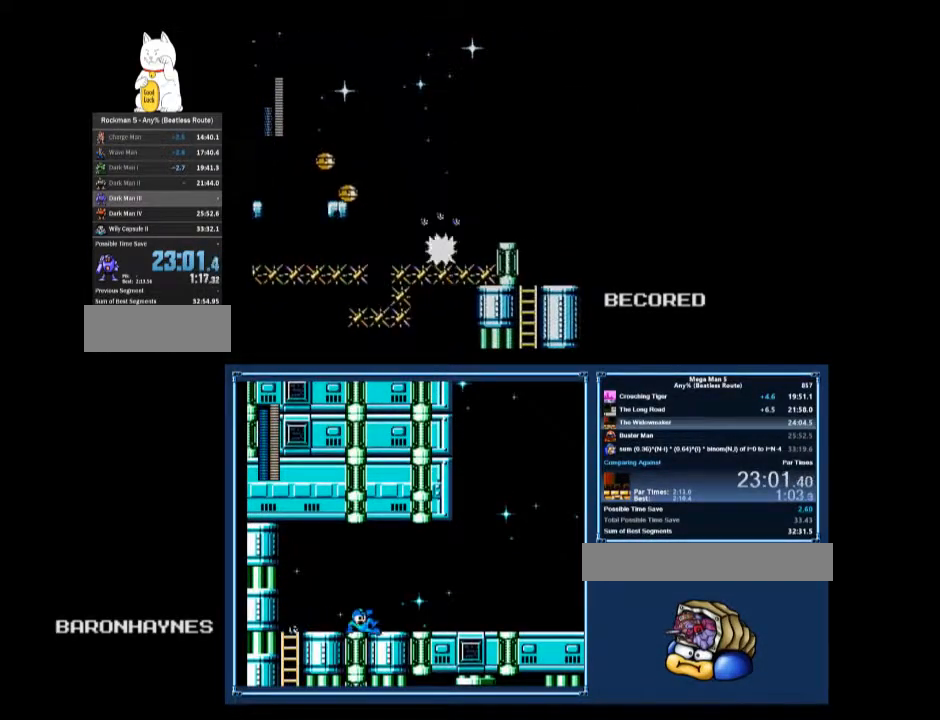
{"buttons": ["A", "DPAD_RIGHT"], "events": [[100, "DPAD_RIGHT", "down"], [133, "DPAD_DOWN", "down"], [333, "A", "down"], [367, "A", "up"], [400, "DPAD_DOWN", "up"], [500, "A", "down"]]}
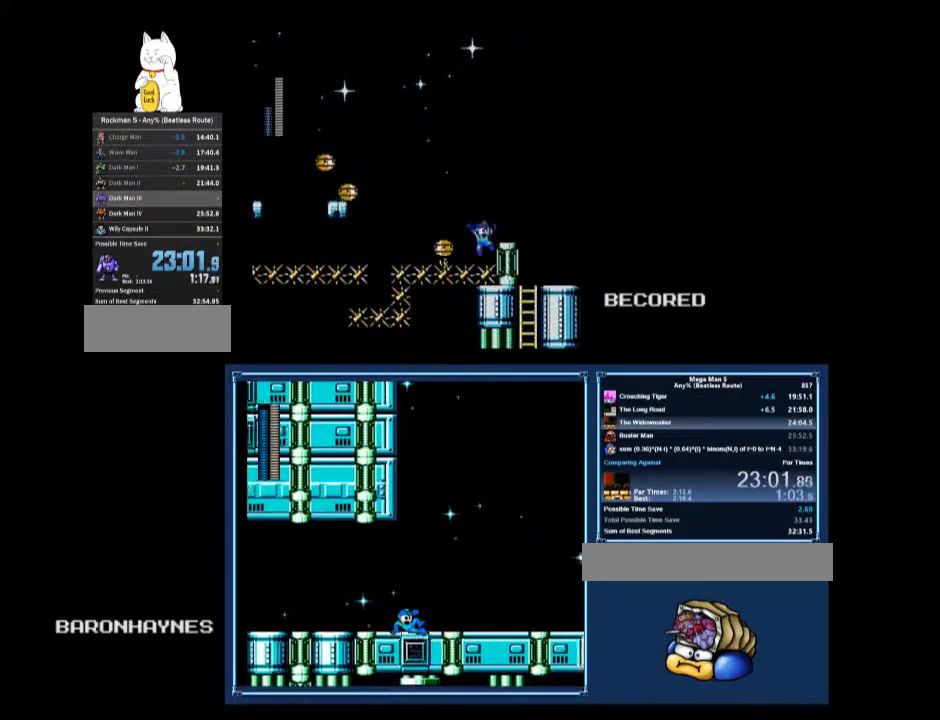
{"buttons": ["DPAD_RIGHT"], "events": [[200, "A", "up"]]}
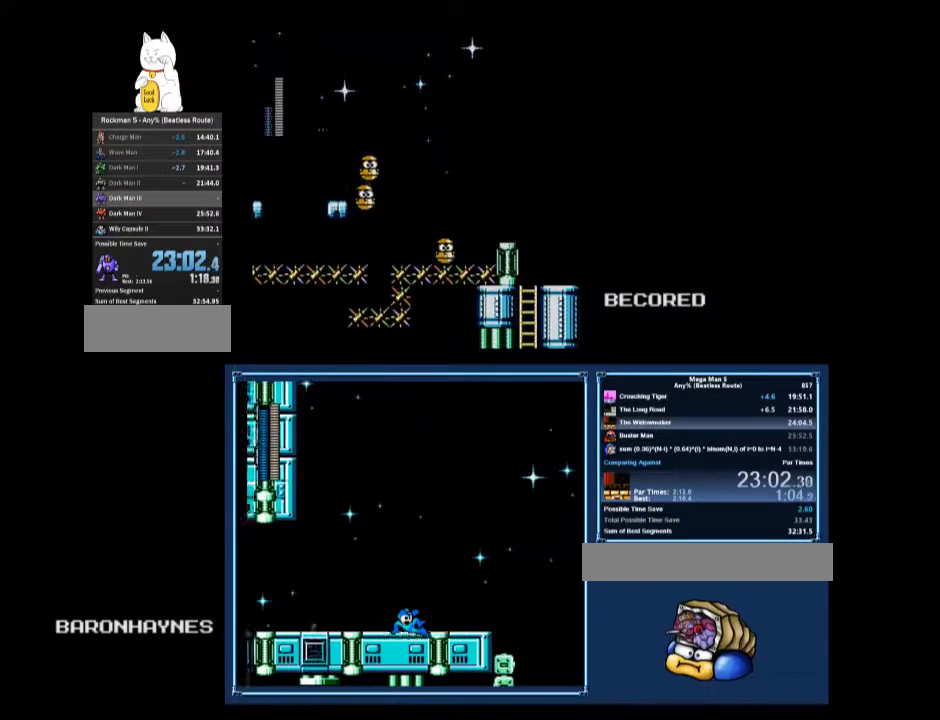
{"buttons": ["DPAD_LEFT"], "events": [[33, "DPAD_RIGHT", "up"], [167, "DPAD_DOWN", "down"], [200, "A", "down"], [200, "DPAD_DOWN", "up"], [200, "DPAD_LEFT", "down"], [400, "A", "up"]]}
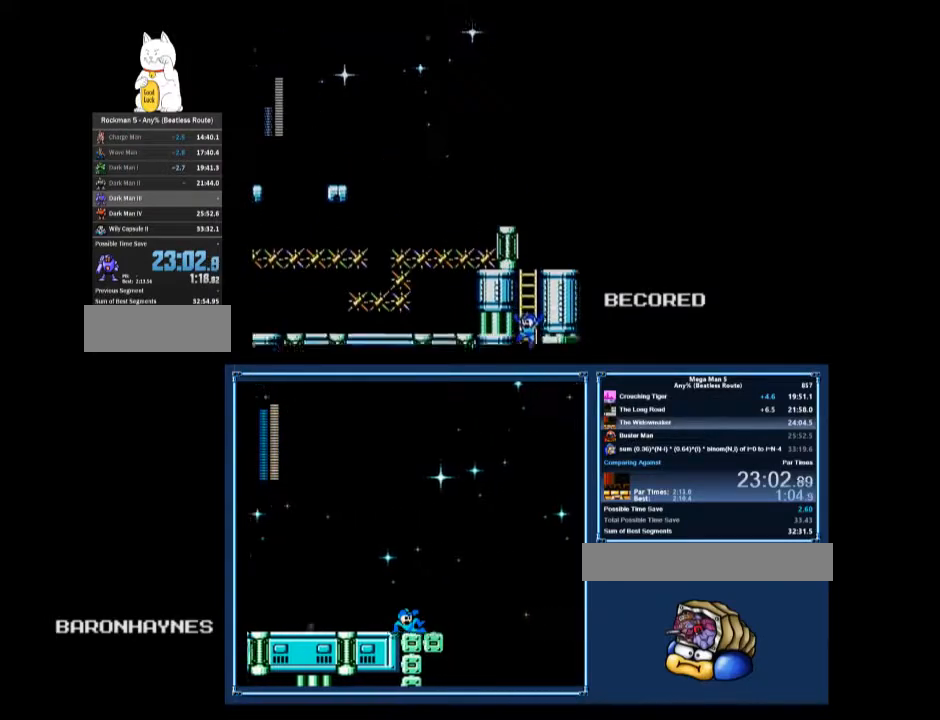
{"buttons": ["DPAD_LEFT"], "events": [[133, "DPAD_LEFT", "up"], [233, "DPAD_LEFT", "down"]]}
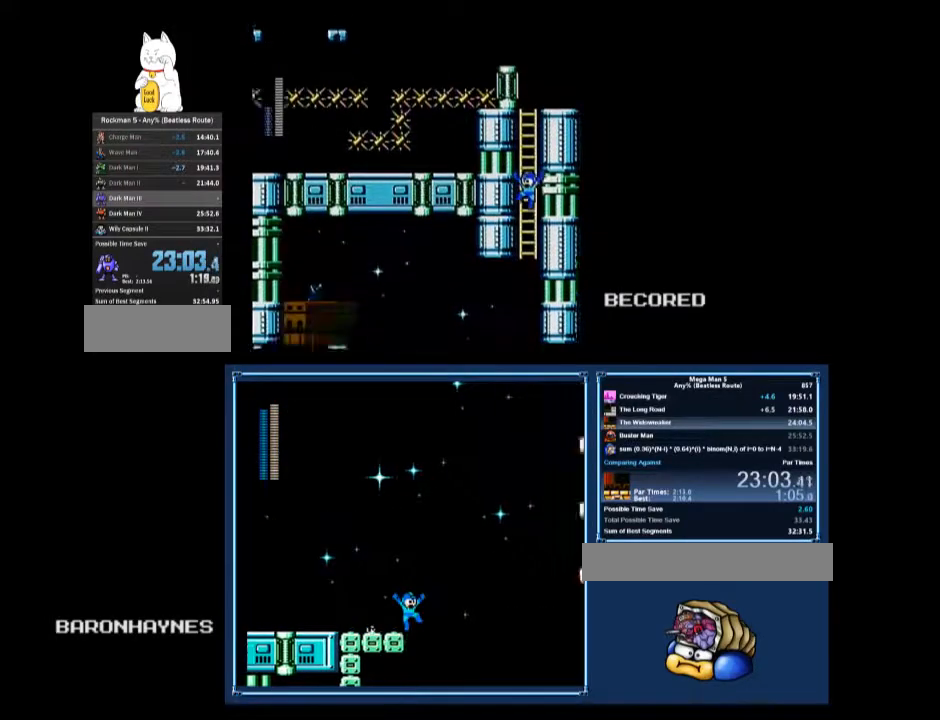
{"buttons": ["DPAD_LEFT"], "events": []}